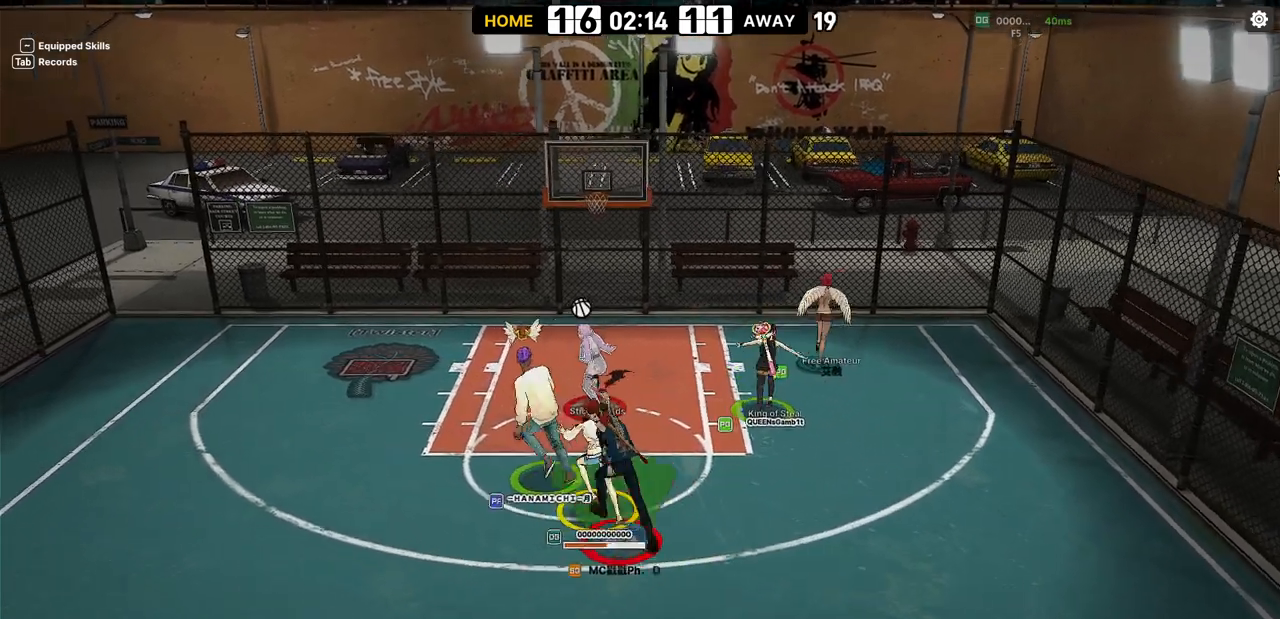
Gameplay with keyboard; each line is a JSON object with the keys held at the frame after it. "events" lists presses ("down") and releases ("up") of "a", "d", "down", "e", "f", "left", "q", "right", "s", "shift", "up", "v" and "w" between this image and that frame as [ms after this image, input, new state], when the widget could be followed in between. No other keys are recorded. Mouse input is not recorded. Not read: r.
{"keys": ["left"], "events": [[217, "a", "down"], [317, "a", "up"], [367, "left", "down"], [500, "up", "up"]]}
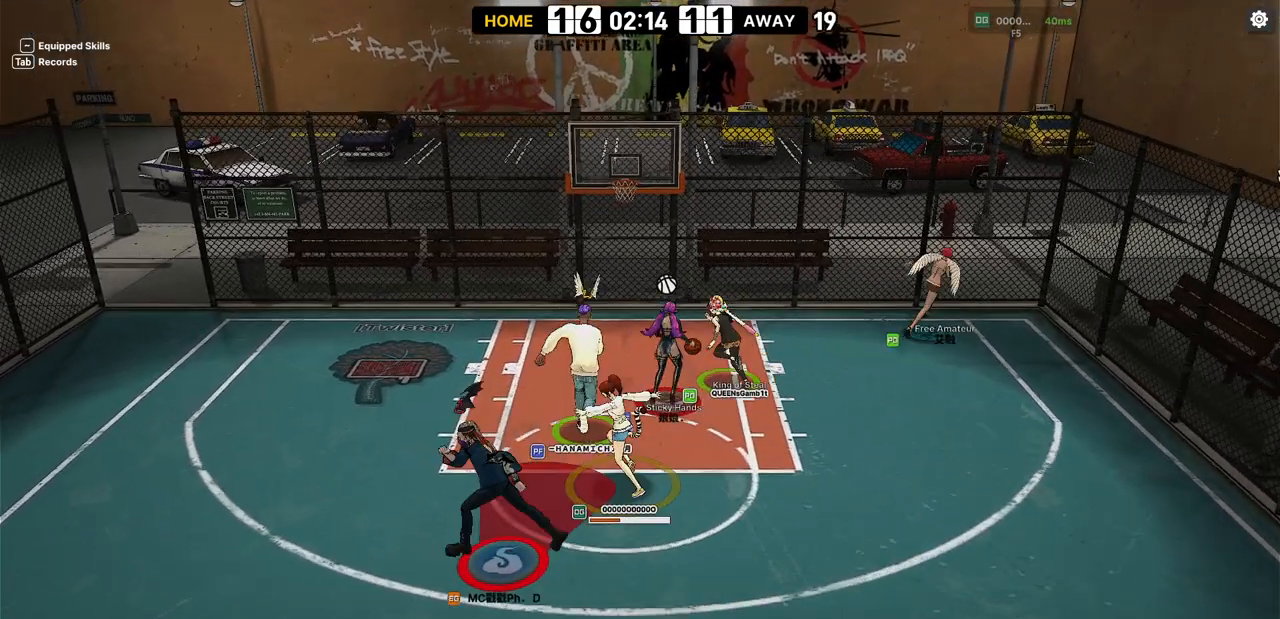
{"keys": ["left"], "events": [[267, "a", "down"], [383, "a", "up"]]}
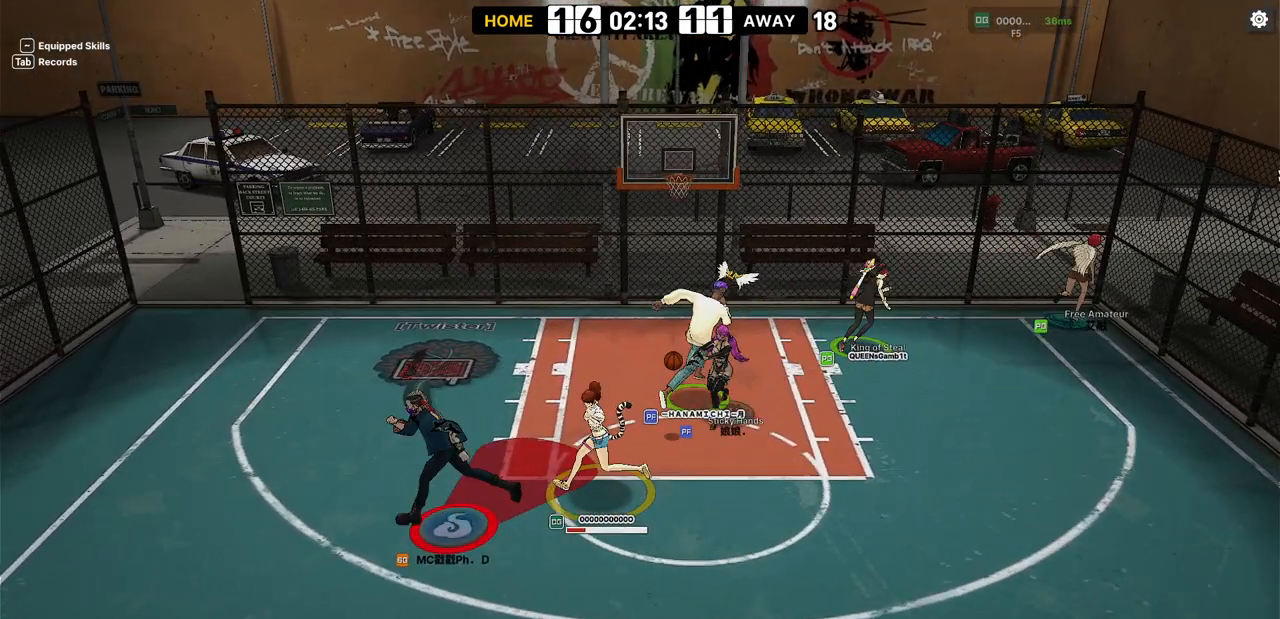
{"keys": ["left"], "events": [[67, "up", "down"], [183, "up", "up"]]}
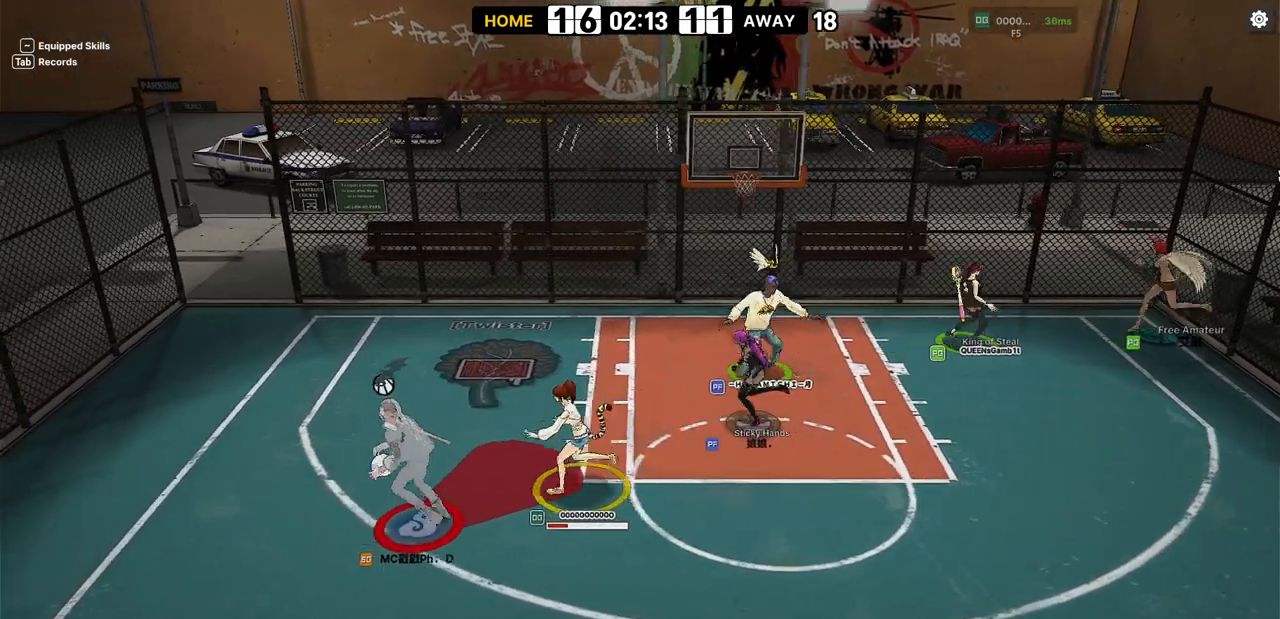
{"keys": ["down", "right"], "events": [[383, "down", "down"], [383, "left", "up"], [383, "right", "down"]]}
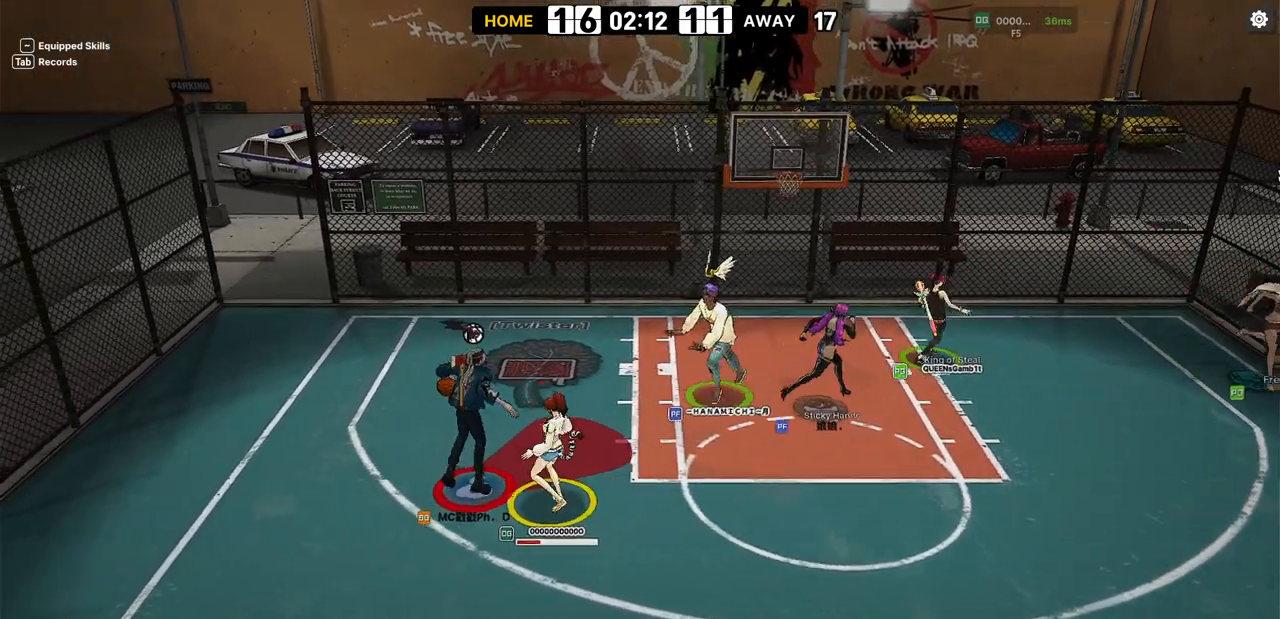
{"keys": ["left", "w"], "events": [[50, "w", "down"], [67, "right", "up"], [233, "down", "up"], [317, "left", "down"], [333, "up", "down"], [367, "w", "up"], [383, "up", "up"], [483, "w", "down"]]}
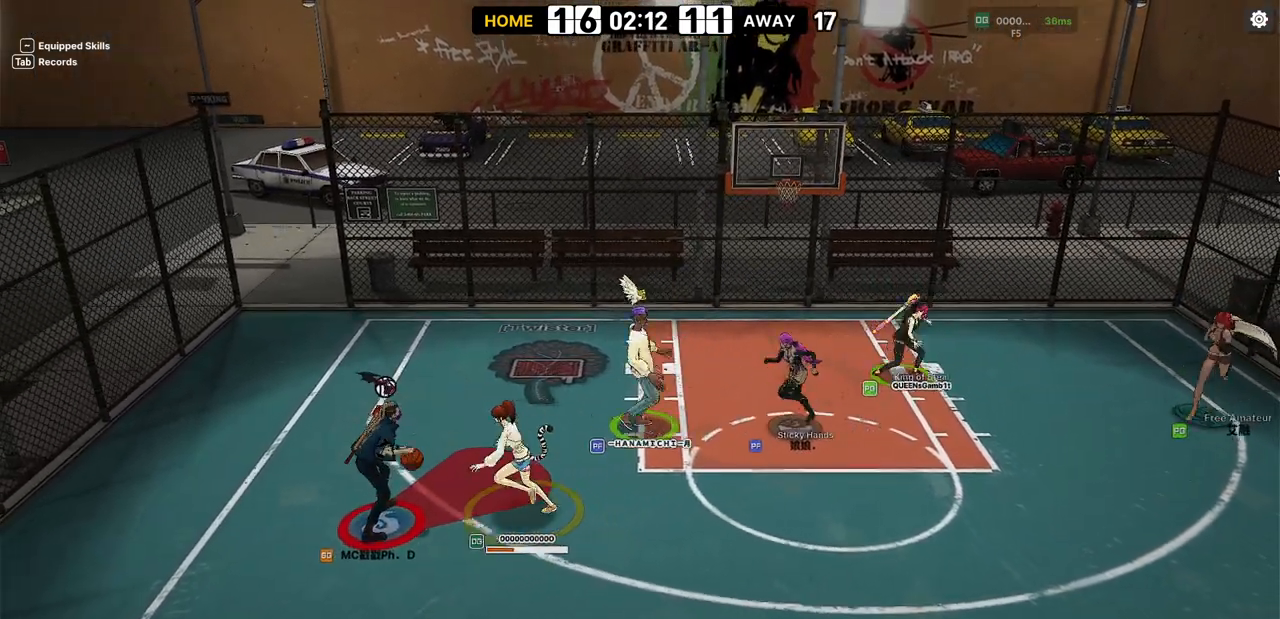
{"keys": ["down", "left", "s"], "events": [[233, "left", "up"], [383, "down", "down"], [383, "w", "up"], [433, "left", "down"], [467, "s", "down"]]}
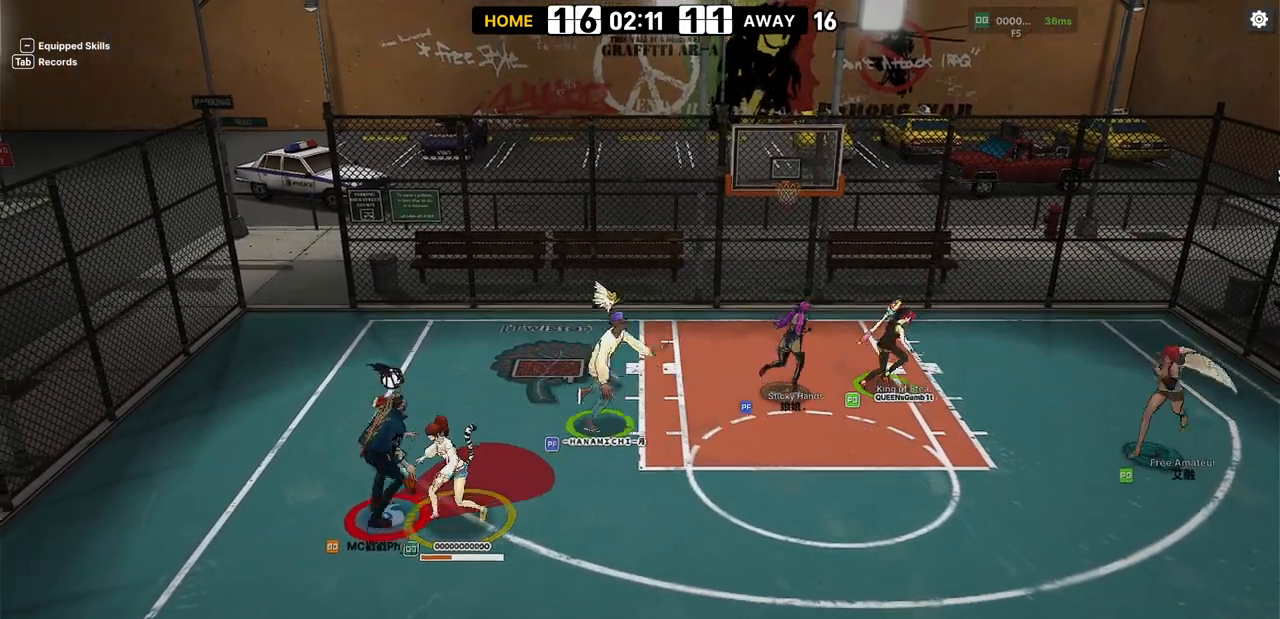
{"keys": [], "events": [[33, "left", "up"], [50, "s", "up"], [67, "down", "up"]]}
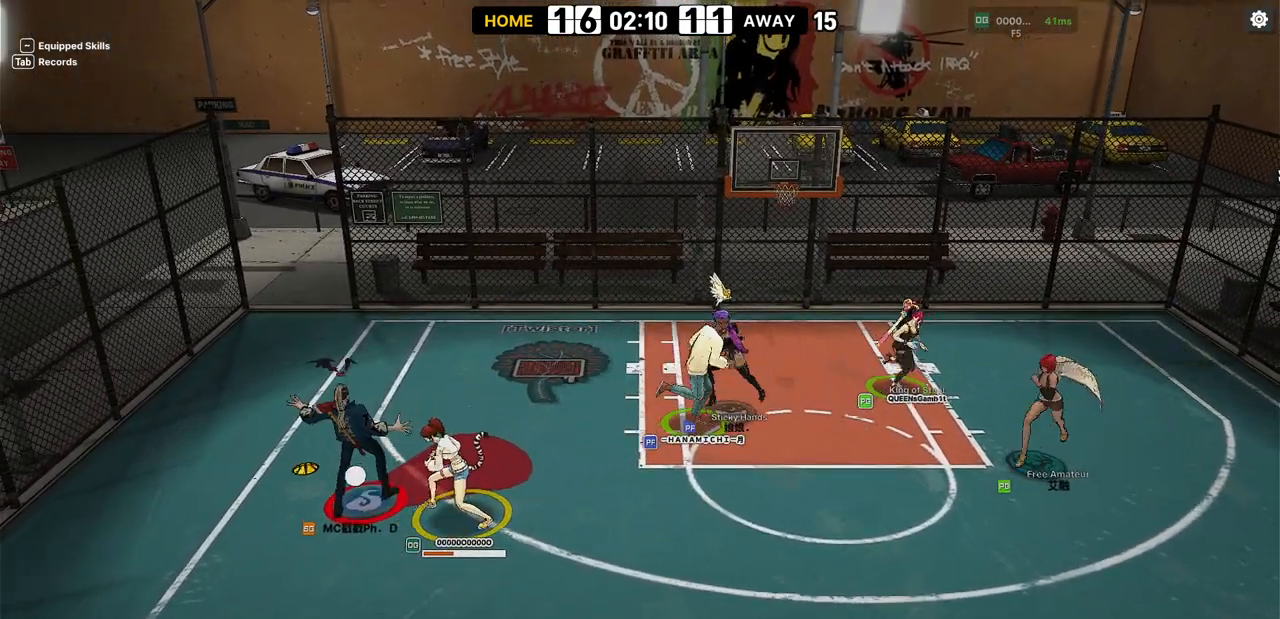
{"keys": ["left"], "events": [[83, "left", "down"], [250, "s", "down"], [383, "s", "up"]]}
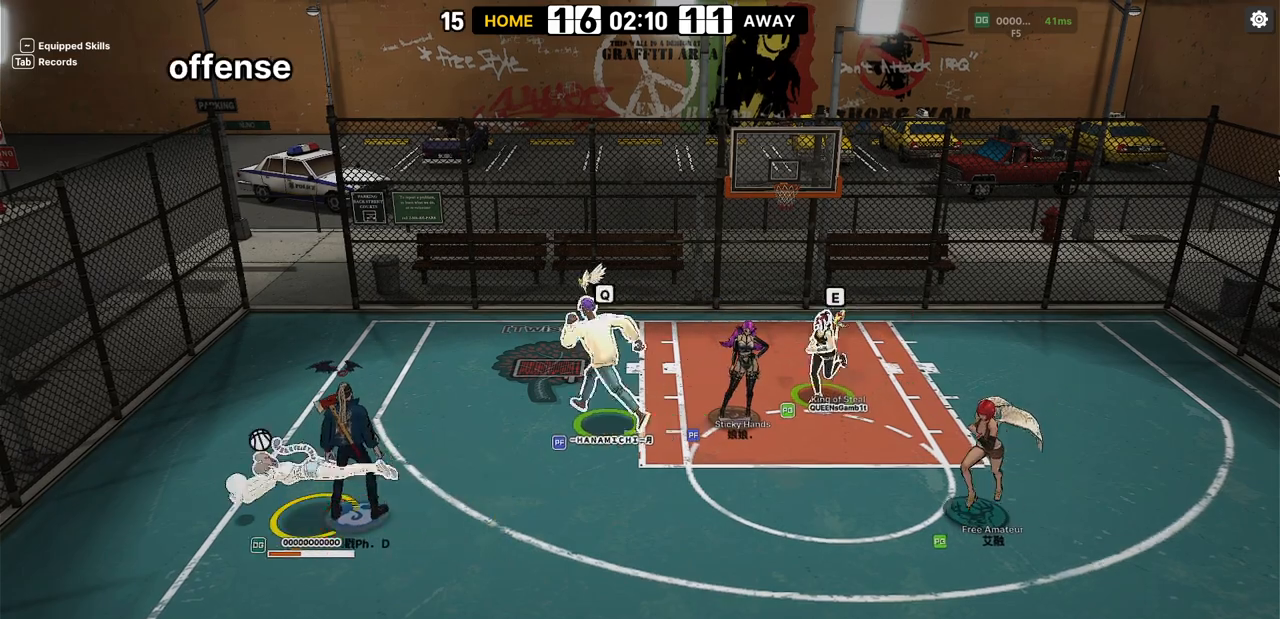
{"keys": ["left"], "events": [[167, "right", "down"], [183, "left", "up"], [250, "up", "down"], [317, "right", "up"], [333, "left", "down"], [383, "up", "up"]]}
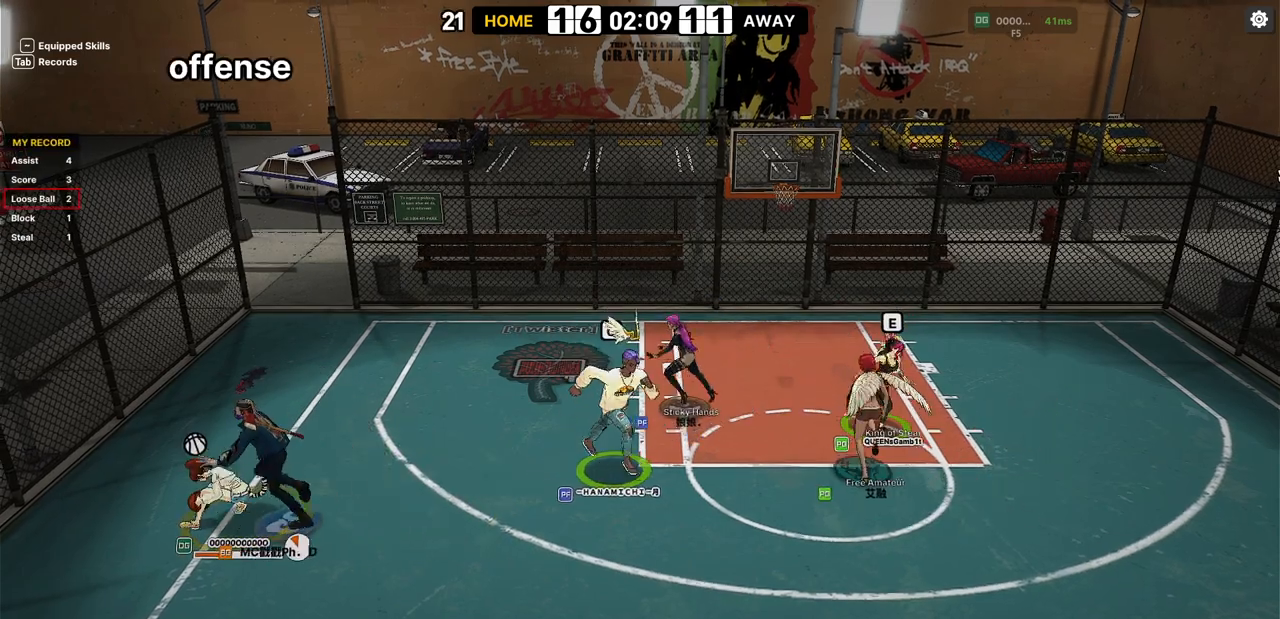
{"keys": ["a", "up"], "events": [[183, "left", "up"], [450, "a", "down"], [483, "up", "down"]]}
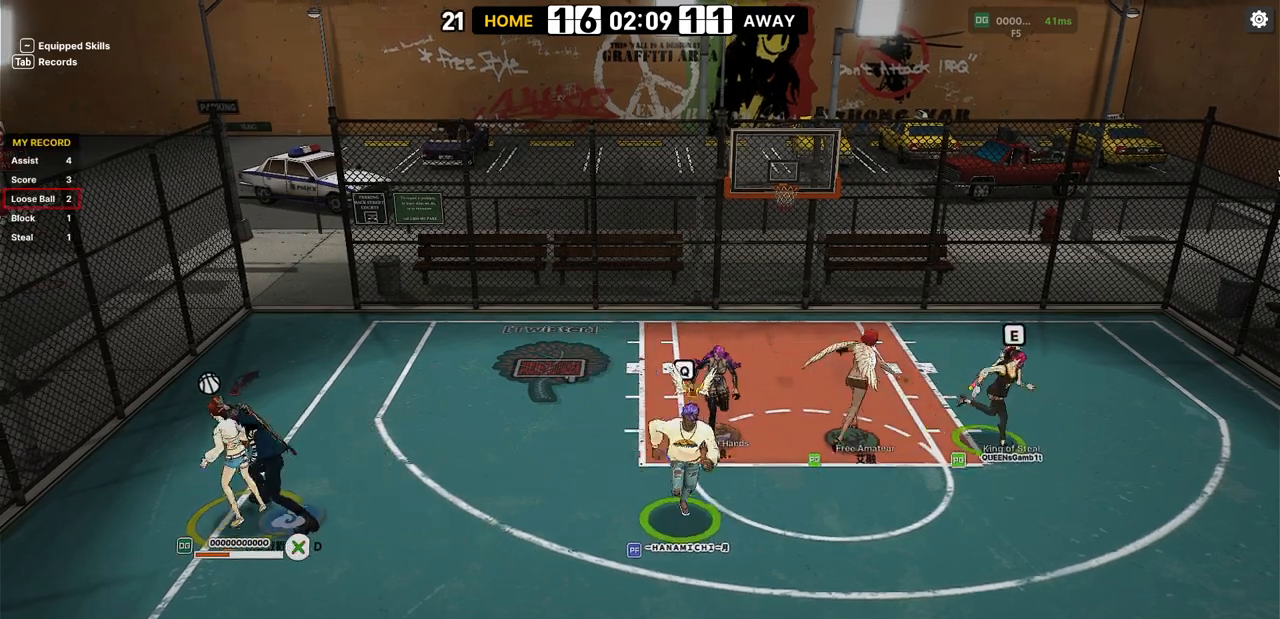
{"keys": ["up"], "events": [[300, "a", "up"]]}
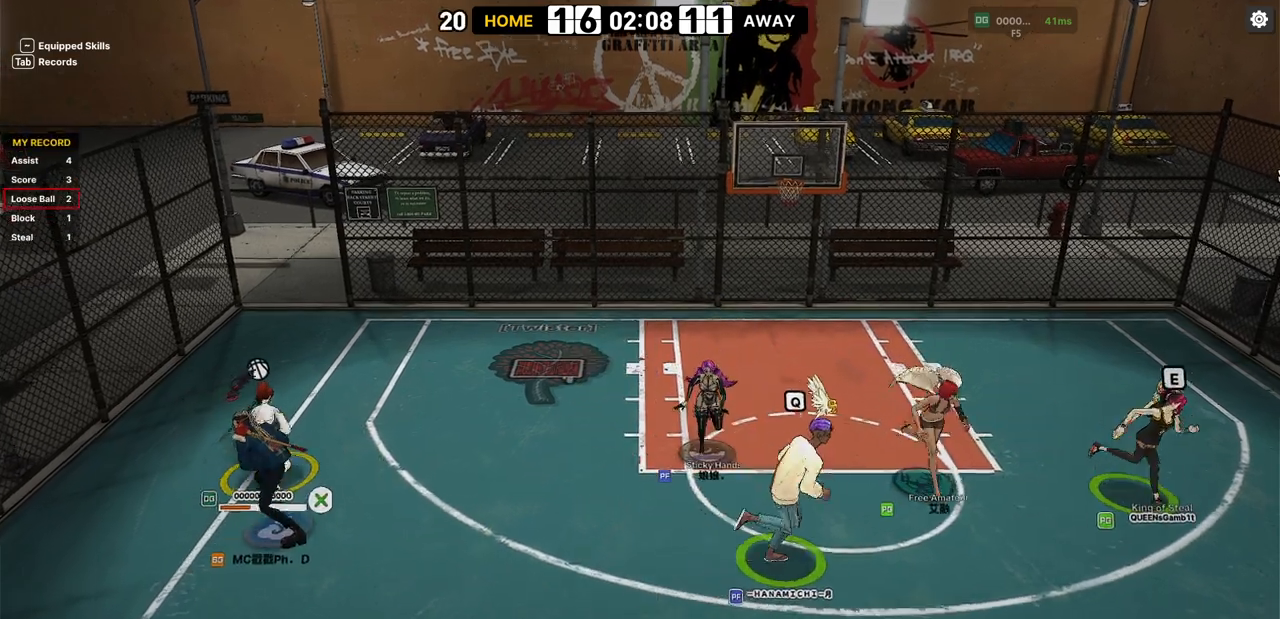
{"keys": ["right", "up"], "events": [[233, "right", "down"], [333, "shift", "down"], [433, "shift", "up"]]}
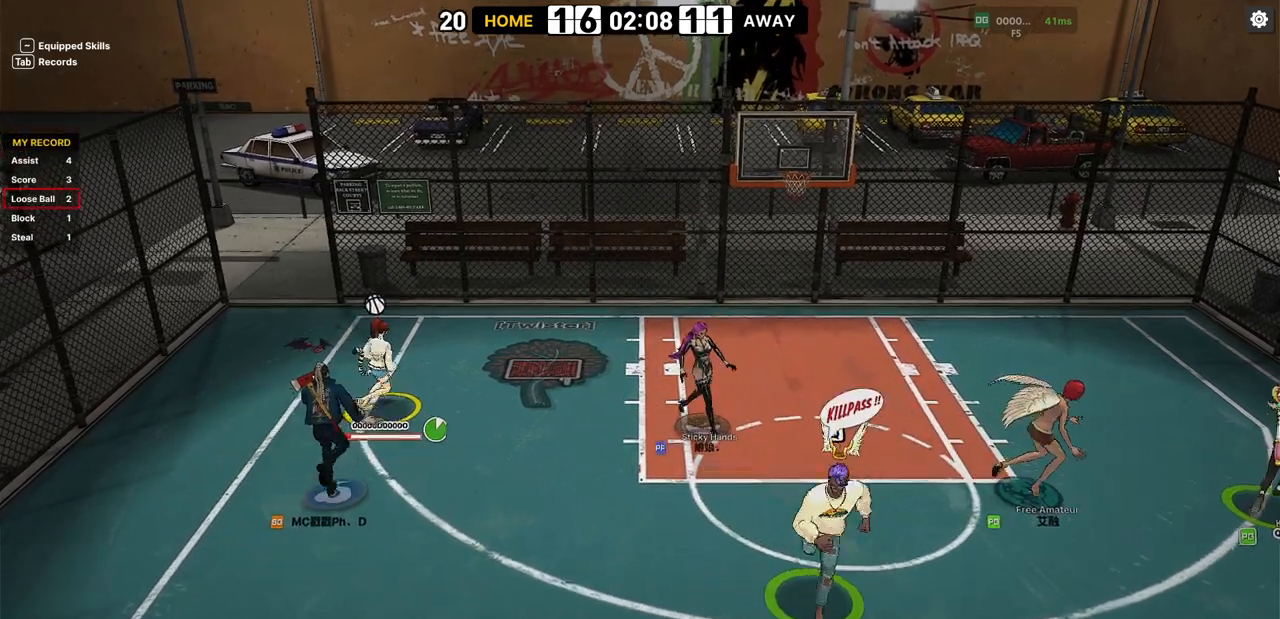
{"keys": ["q", "right", "up"], "events": [[417, "q", "down"]]}
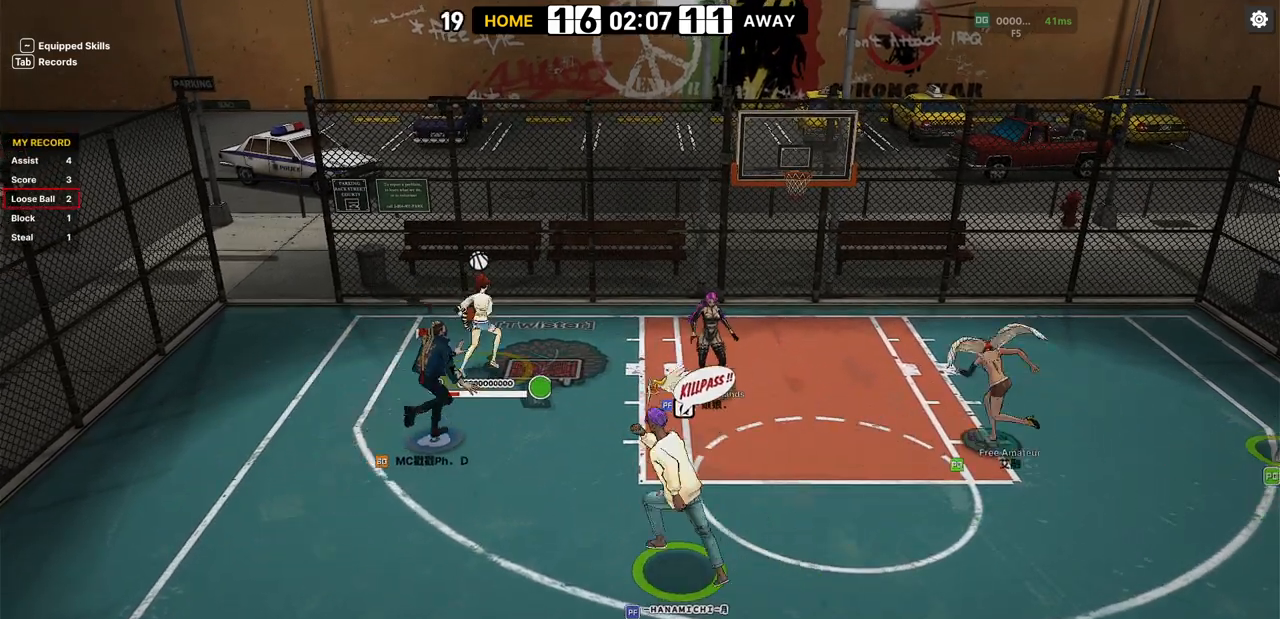
{"keys": ["left"], "events": [[17, "q", "up"], [317, "left", "down"], [333, "right", "up"], [350, "up", "up"]]}
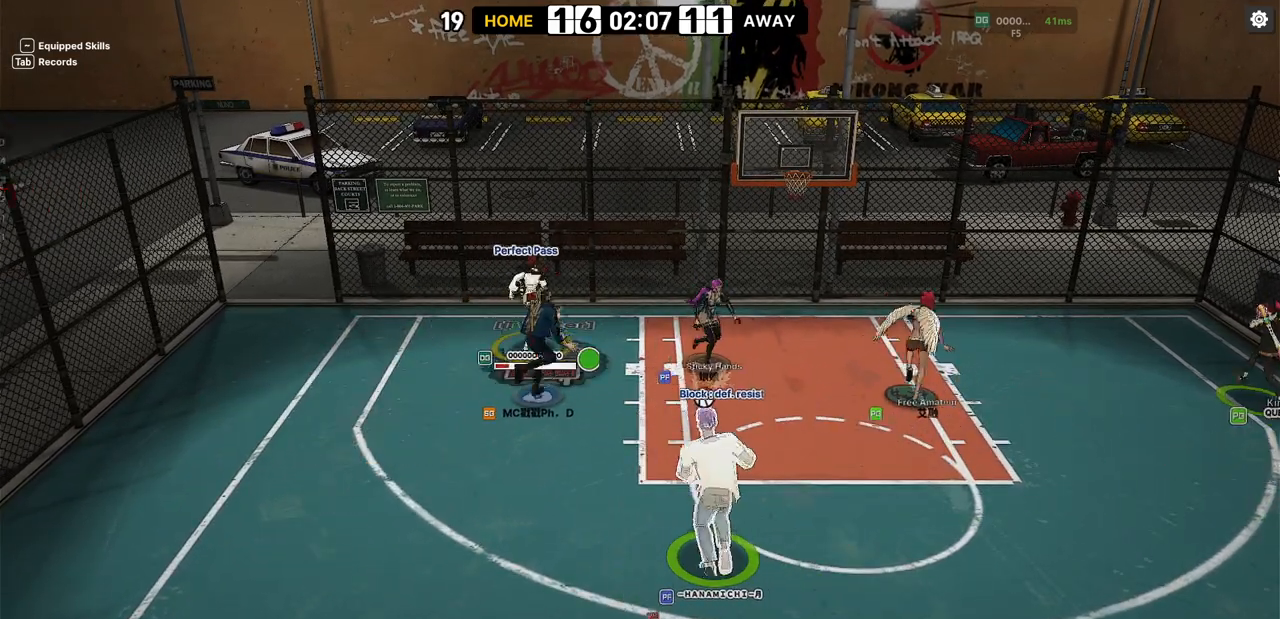
{"keys": ["down", "left"], "events": [[500, "down", "down"]]}
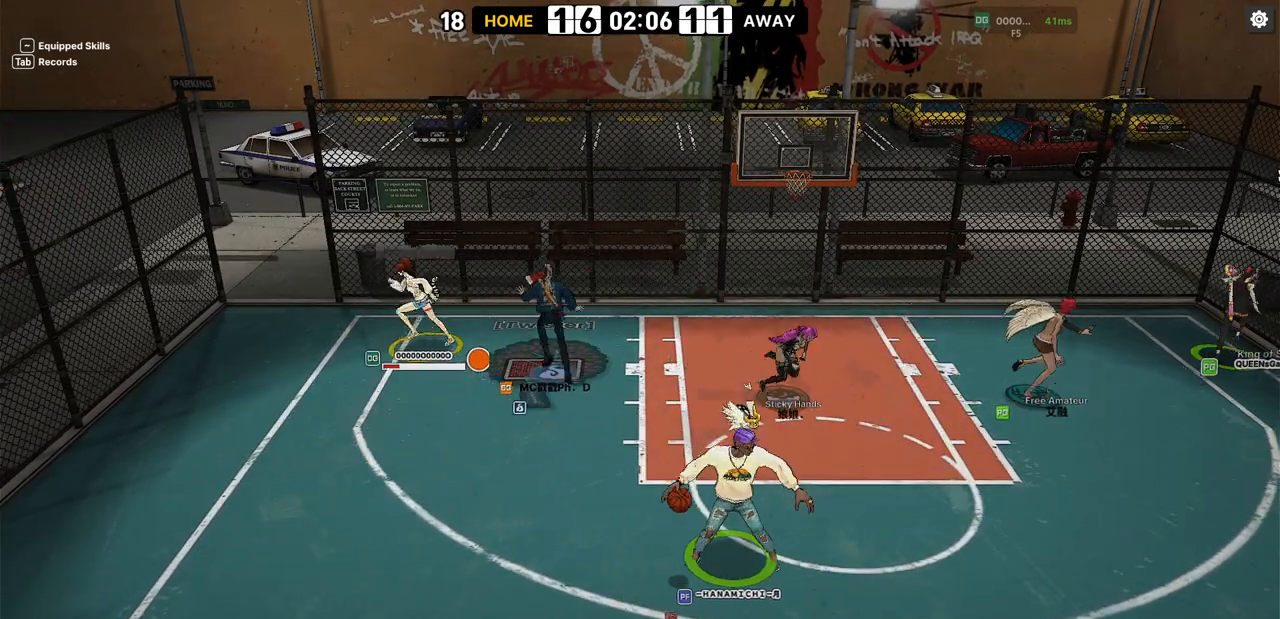
{"keys": ["down", "right"], "events": [[83, "left", "up"], [133, "right", "down"]]}
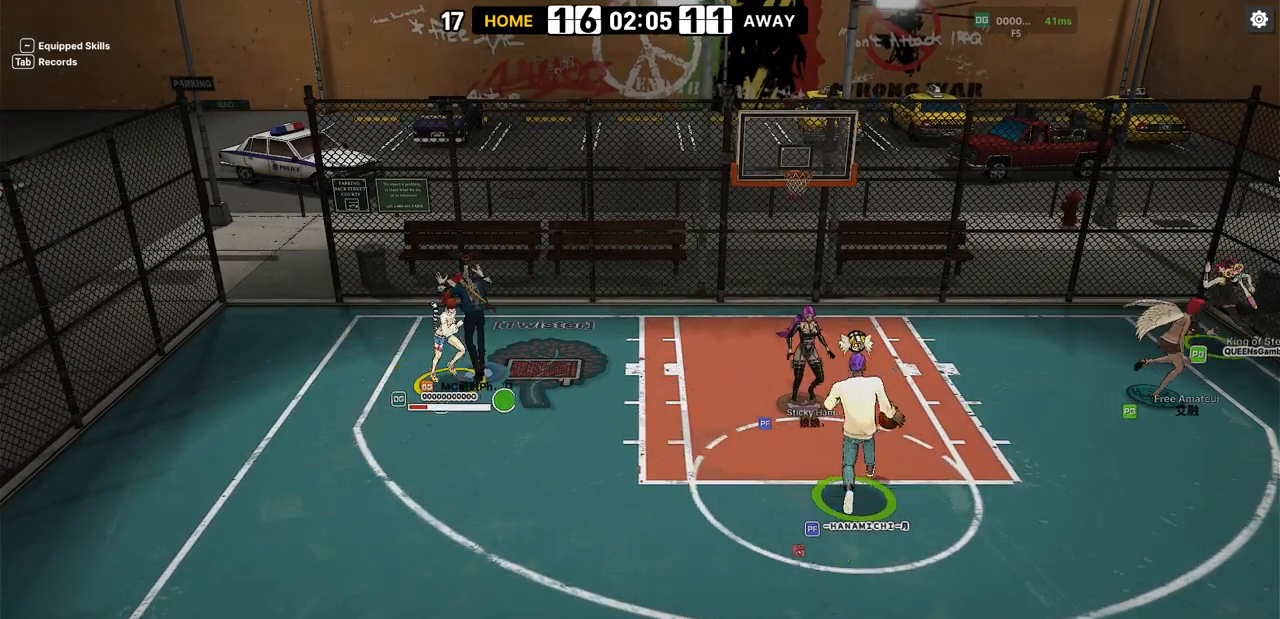
{"keys": ["left"], "events": [[267, "left", "down"], [317, "right", "up"], [433, "down", "up"]]}
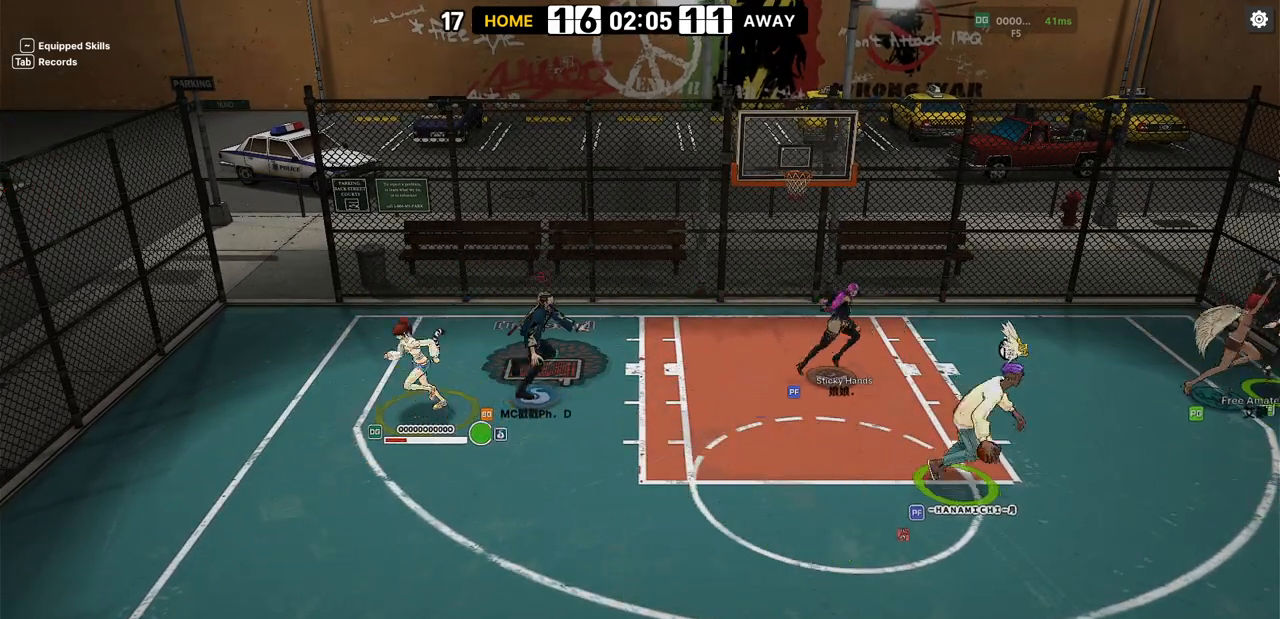
{"keys": ["right", "up"], "events": [[133, "up", "down"], [150, "right", "down"], [183, "left", "up"], [300, "up", "up"], [483, "up", "down"]]}
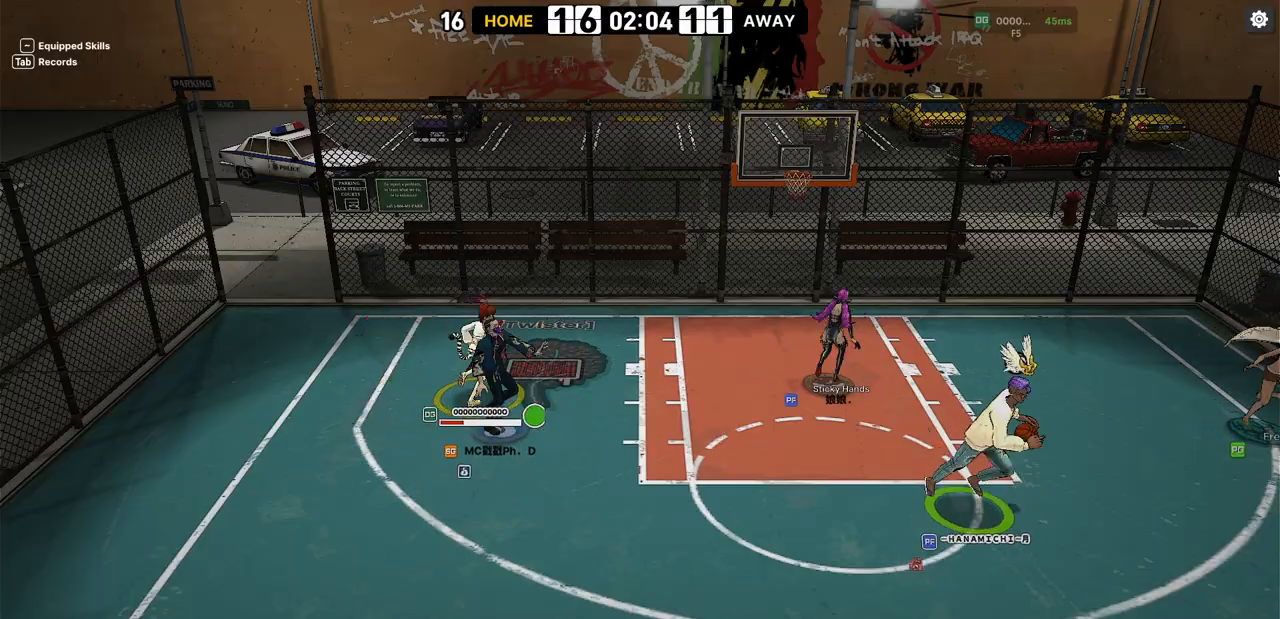
{"keys": ["right"], "events": [[167, "up", "up"]]}
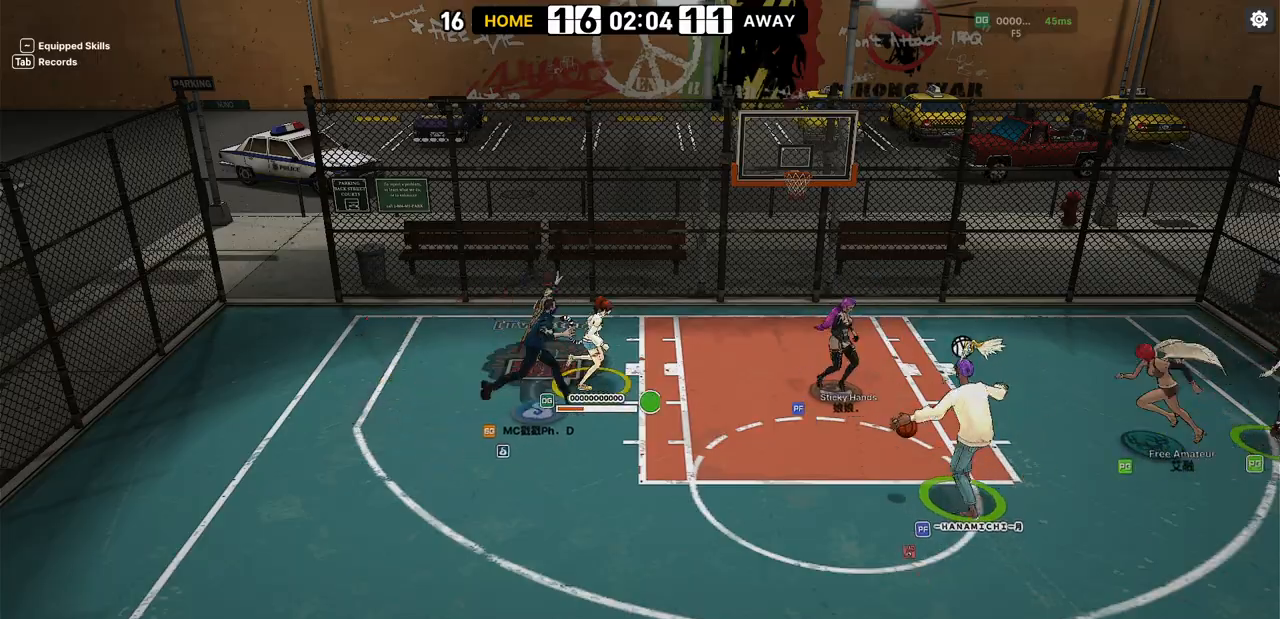
{"keys": ["left", "right", "up"], "events": [[50, "left", "down"], [83, "right", "up"], [450, "up", "down"], [467, "right", "down"]]}
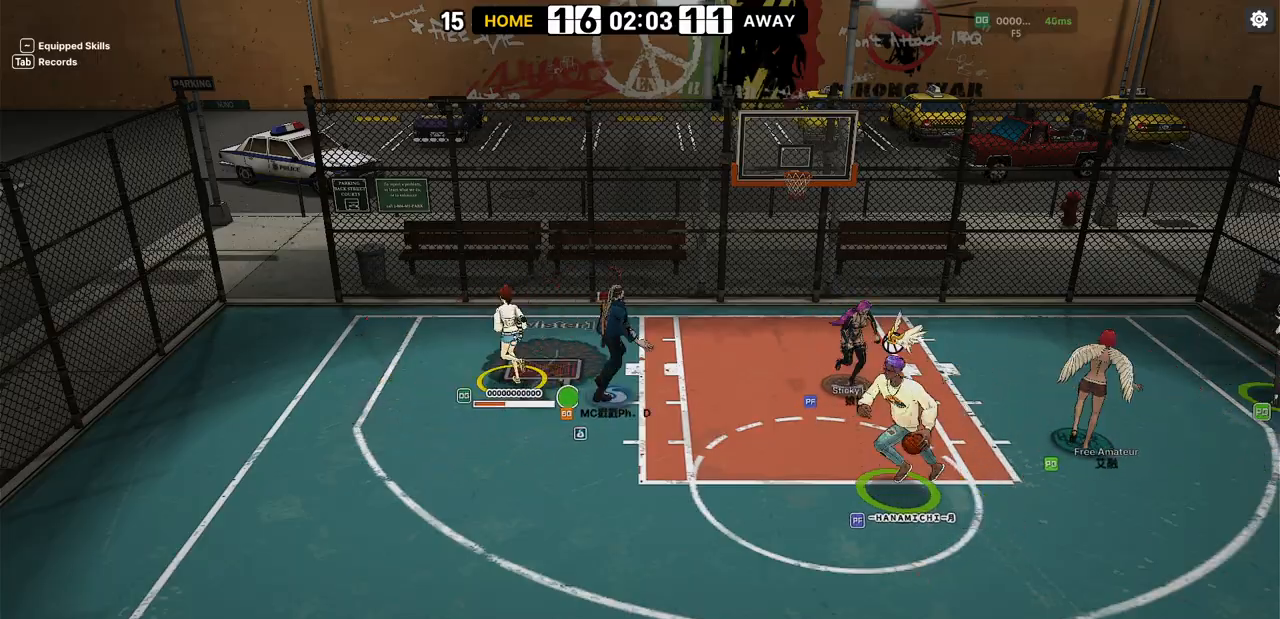
{"keys": ["right"], "events": [[17, "left", "up"], [200, "up", "up"]]}
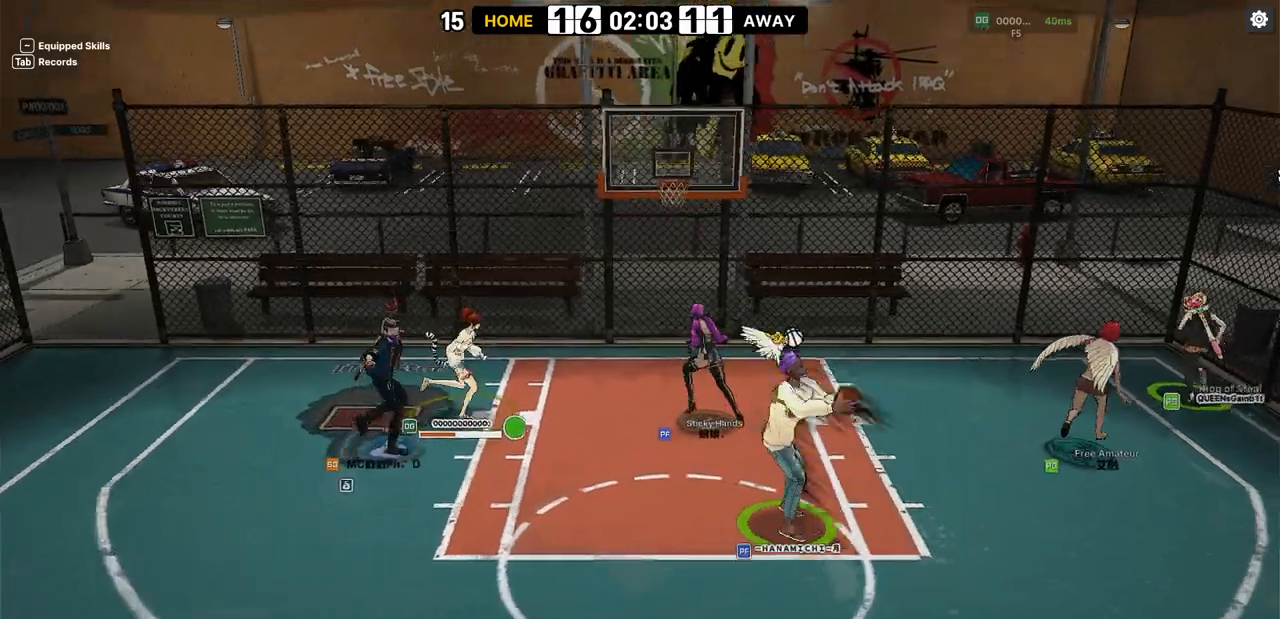
{"keys": ["right"], "events": [[183, "down", "down"], [267, "left", "down"], [267, "right", "up"], [333, "down", "up"], [400, "right", "down"], [417, "left", "up"]]}